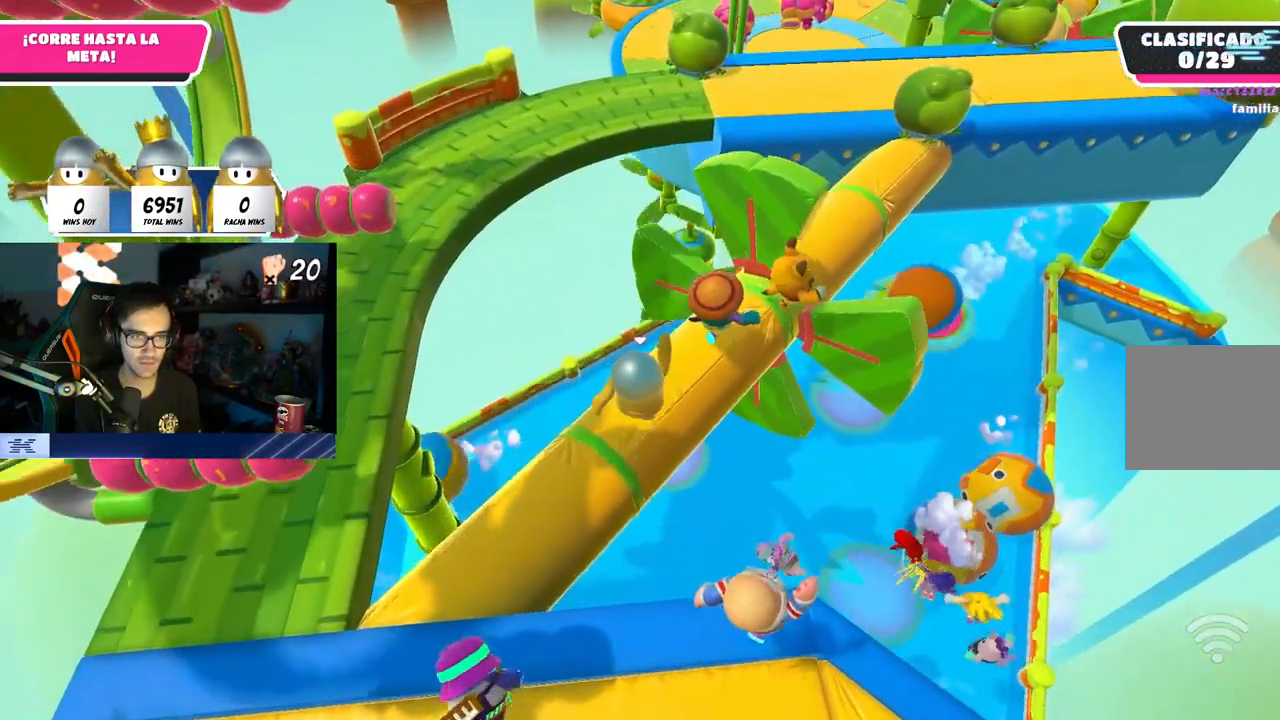
Gameplay with a controller (PlayStation layout); each line is a JSON object with the inputs held at the frame after it. "events" lists button and stick changes between this image and that frame as [ms after this image, input, new state], when the widget could be followed in between.
{"buttons": [], "left_stick": "up", "right_stick": "center", "events": [[50, "right_stick", "right"], [317, "right_stick", "center"]]}
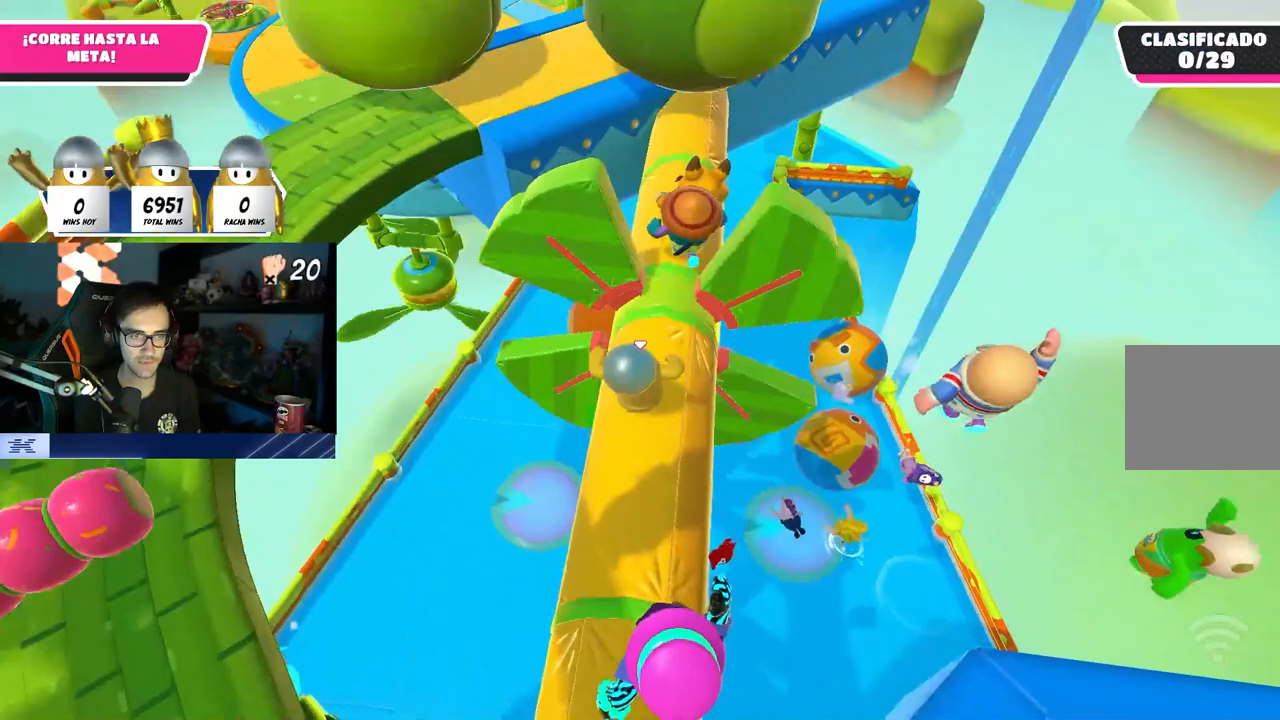
{"buttons": [], "left_stick": "up", "right_stick": "center", "events": []}
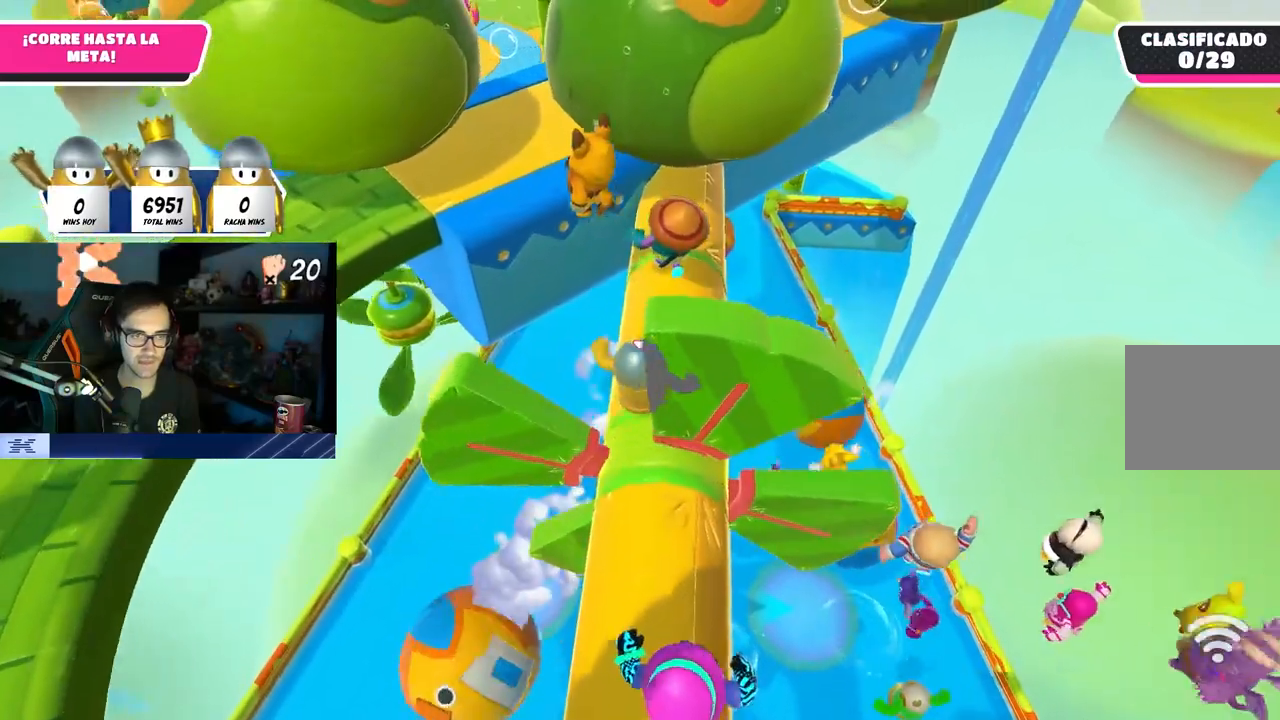
{"buttons": [], "left_stick": "up-left", "right_stick": "center", "events": [[217, "right_stick", "left"], [267, "left_stick", "up-left"], [367, "right_stick", "center"]]}
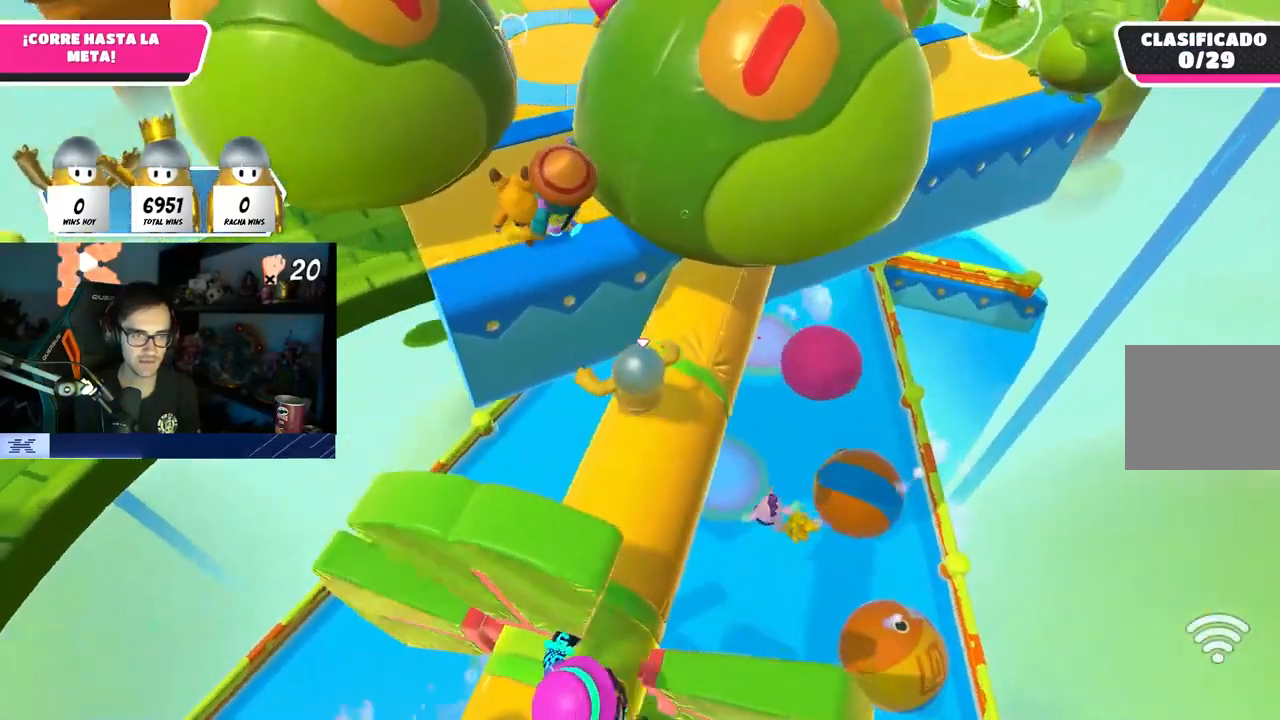
{"buttons": [], "left_stick": "up", "right_stick": "center", "events": [[50, "CROSS", "down"], [233, "CROSS", "up"], [250, "left_stick", "up"]]}
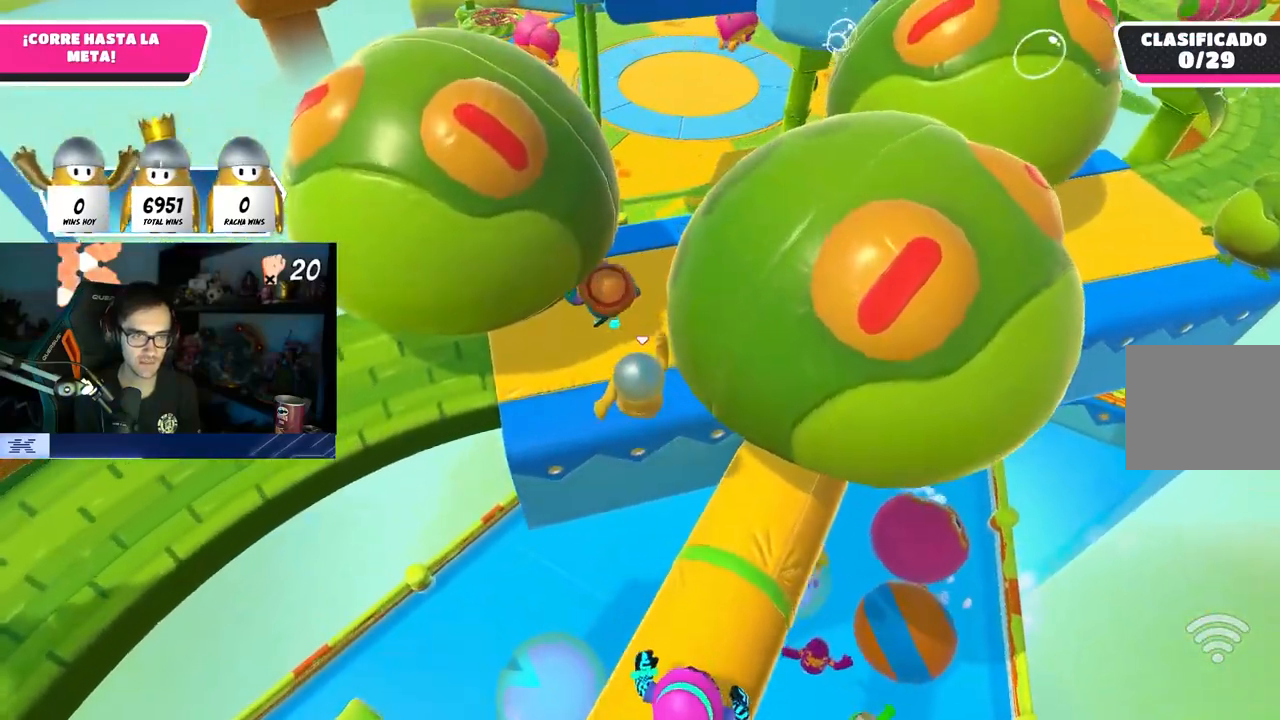
{"buttons": [], "left_stick": "up", "right_stick": "center", "events": [[117, "right_stick", "right"], [217, "right_stick", "down-right"], [467, "right_stick", "center"]]}
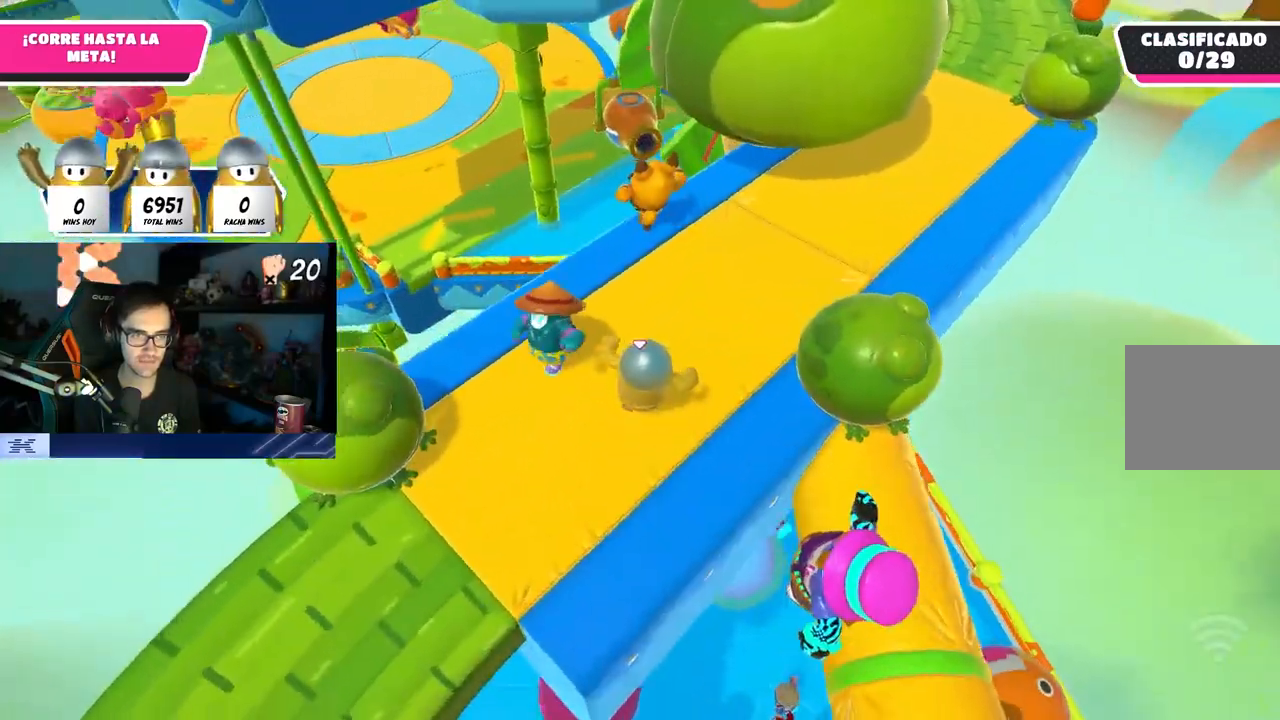
{"buttons": [], "left_stick": "up", "right_stick": "up-left", "events": [[467, "right_stick", "up-left"]]}
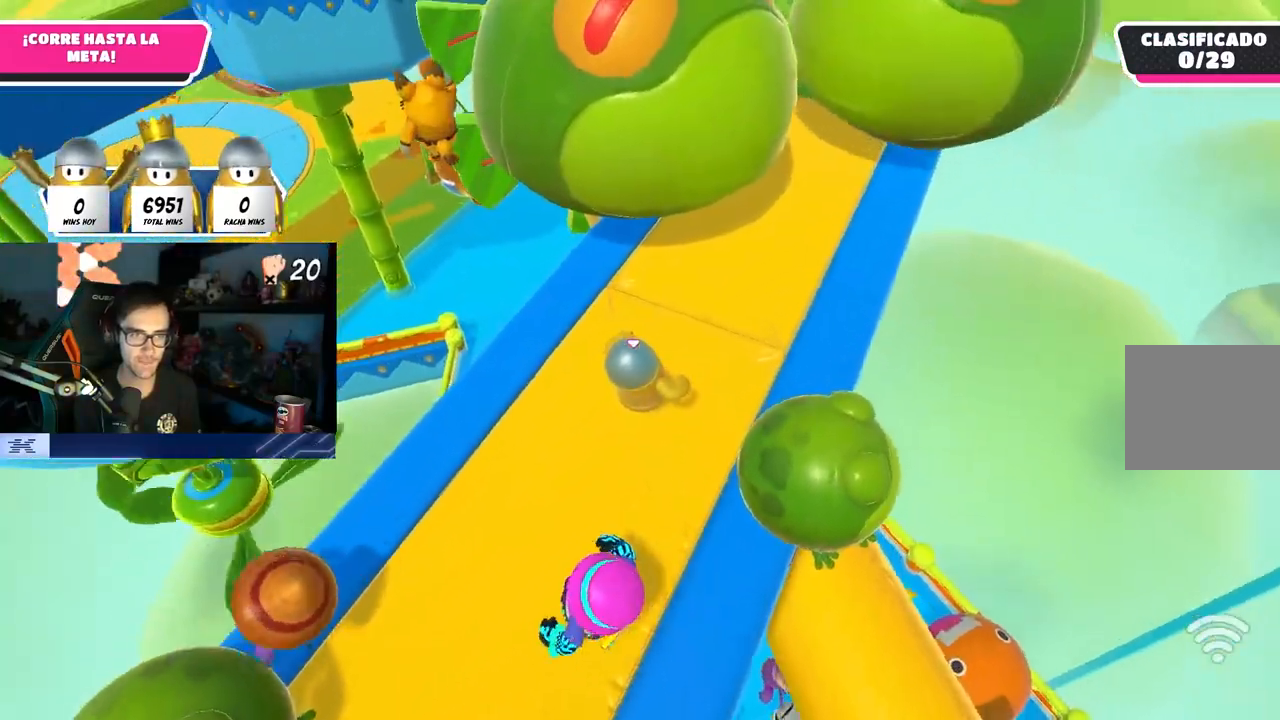
{"buttons": [], "left_stick": "up", "right_stick": "center", "events": [[233, "right_stick", "left"], [450, "right_stick", "center"]]}
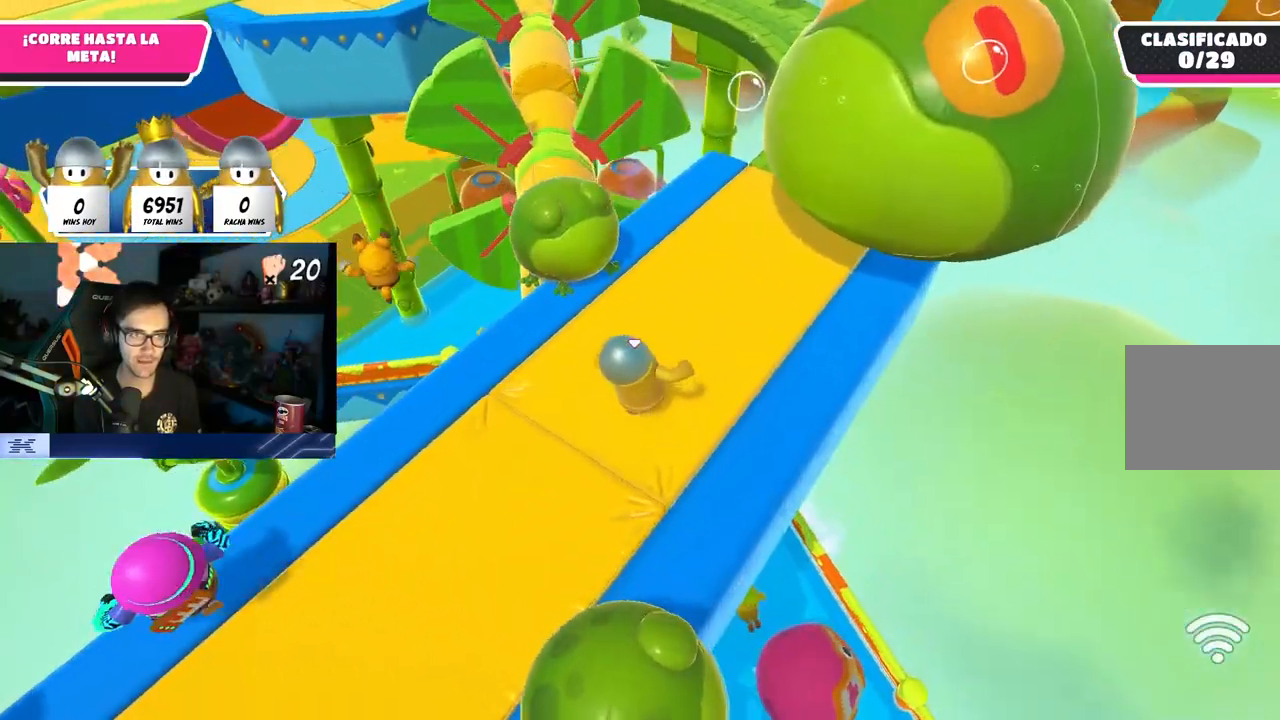
{"buttons": [], "left_stick": "up", "right_stick": "center", "events": [[83, "right_stick", "down-left"], [217, "right_stick", "center"], [333, "right_stick", "left"], [433, "right_stick", "center"]]}
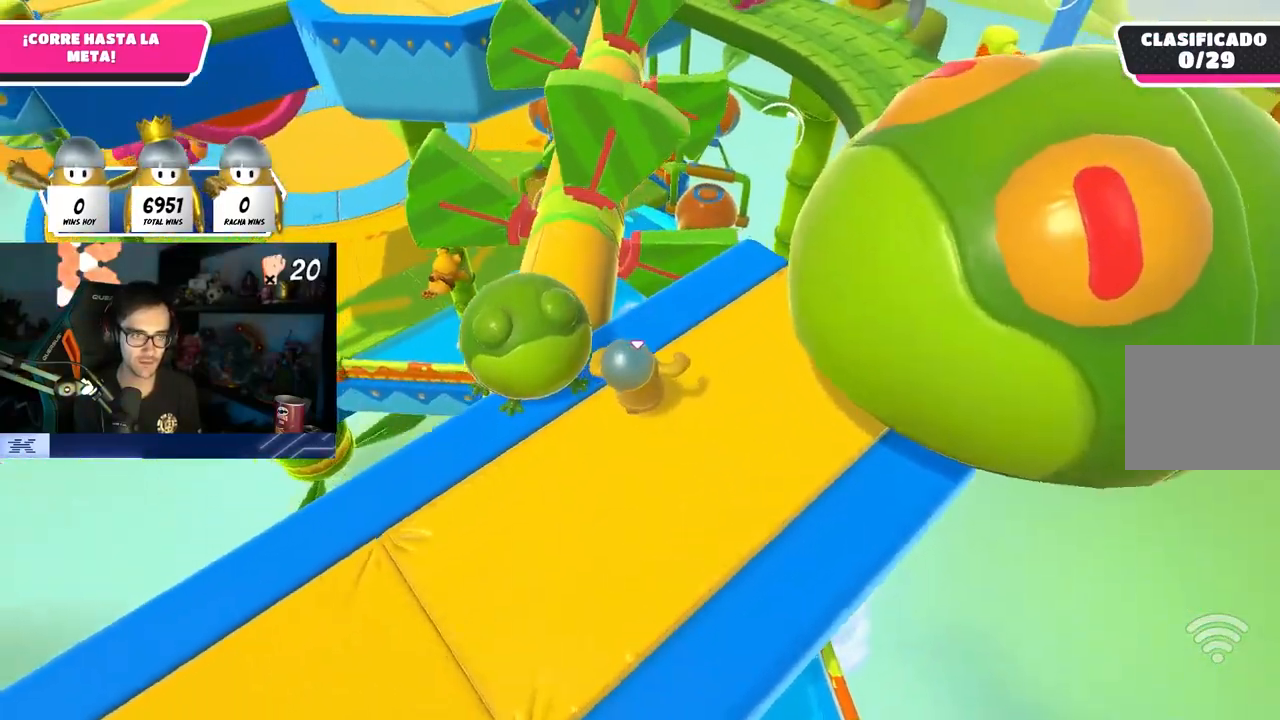
{"buttons": [], "left_stick": "up", "right_stick": "center", "events": [[183, "CROSS", "down"], [183, "L1", "down"], [233, "L1", "up"], [300, "CROSS", "up"], [300, "left_stick", "up-left"], [500, "left_stick", "up"]]}
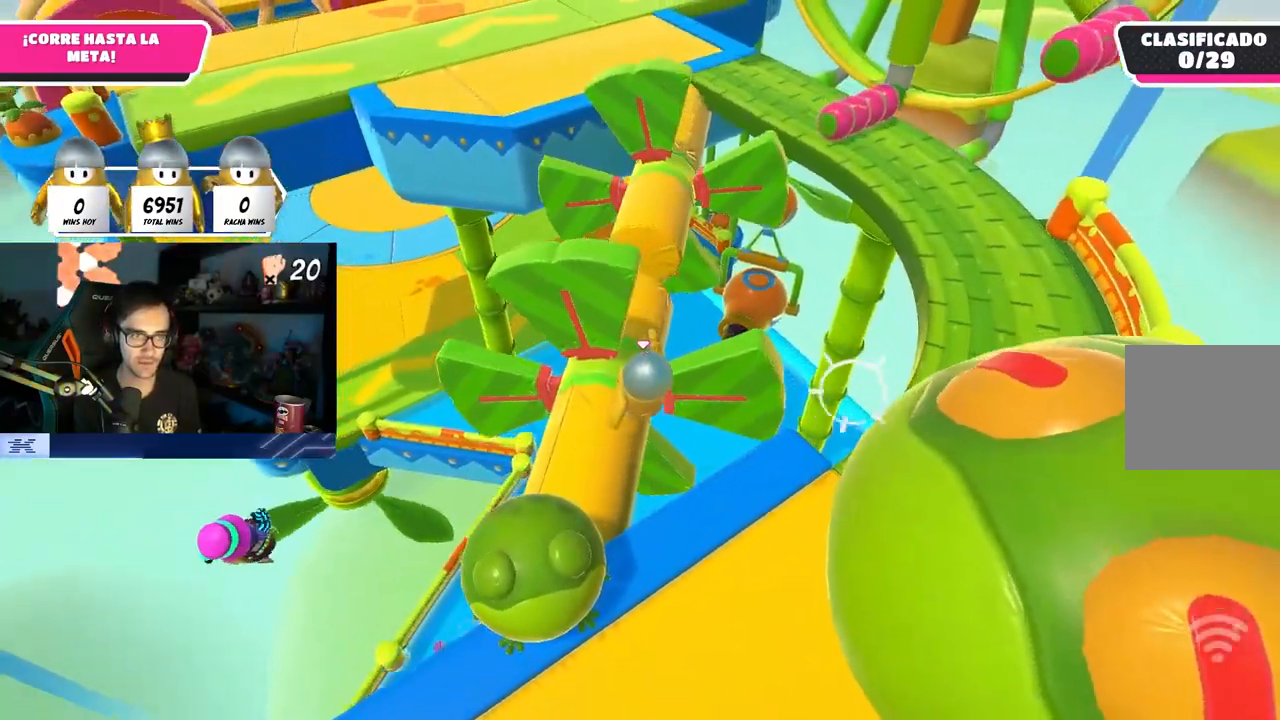
{"buttons": [], "left_stick": "up", "right_stick": "center", "events": [[400, "right_stick", "right"], [500, "right_stick", "center"]]}
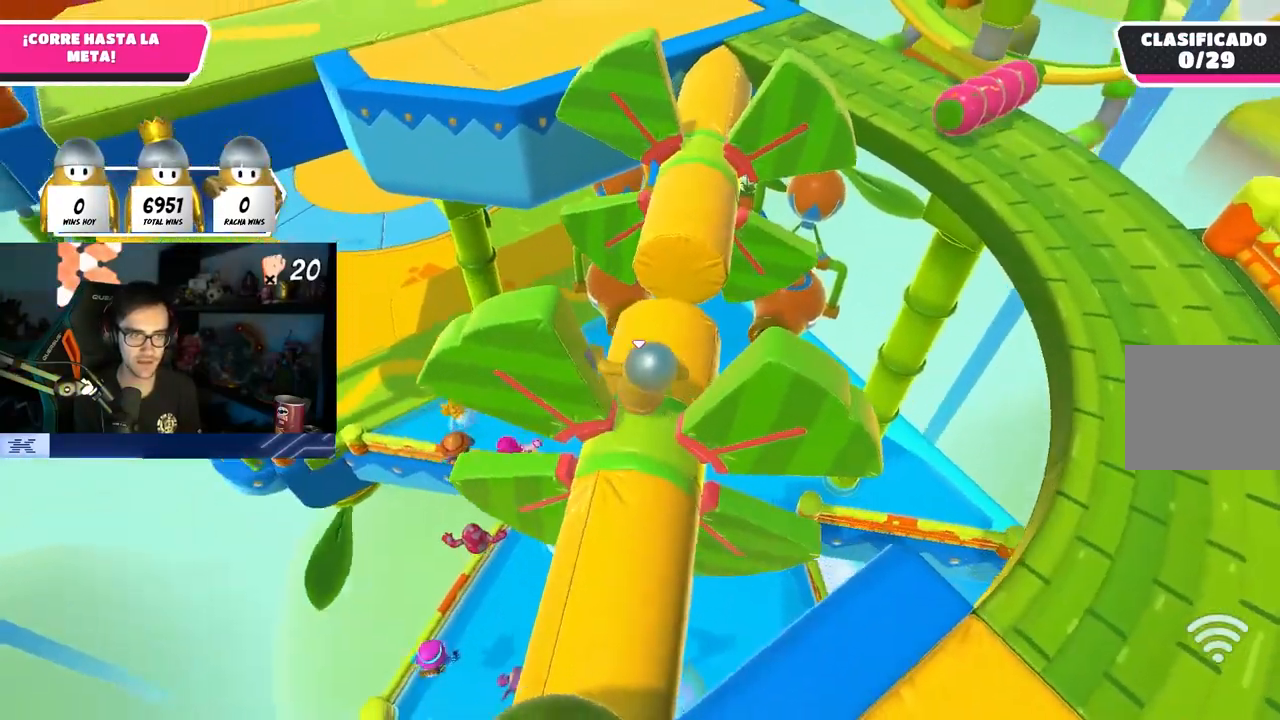
{"buttons": [], "left_stick": "up", "right_stick": "center", "events": [[217, "CROSS", "down"], [350, "CROSS", "up"]]}
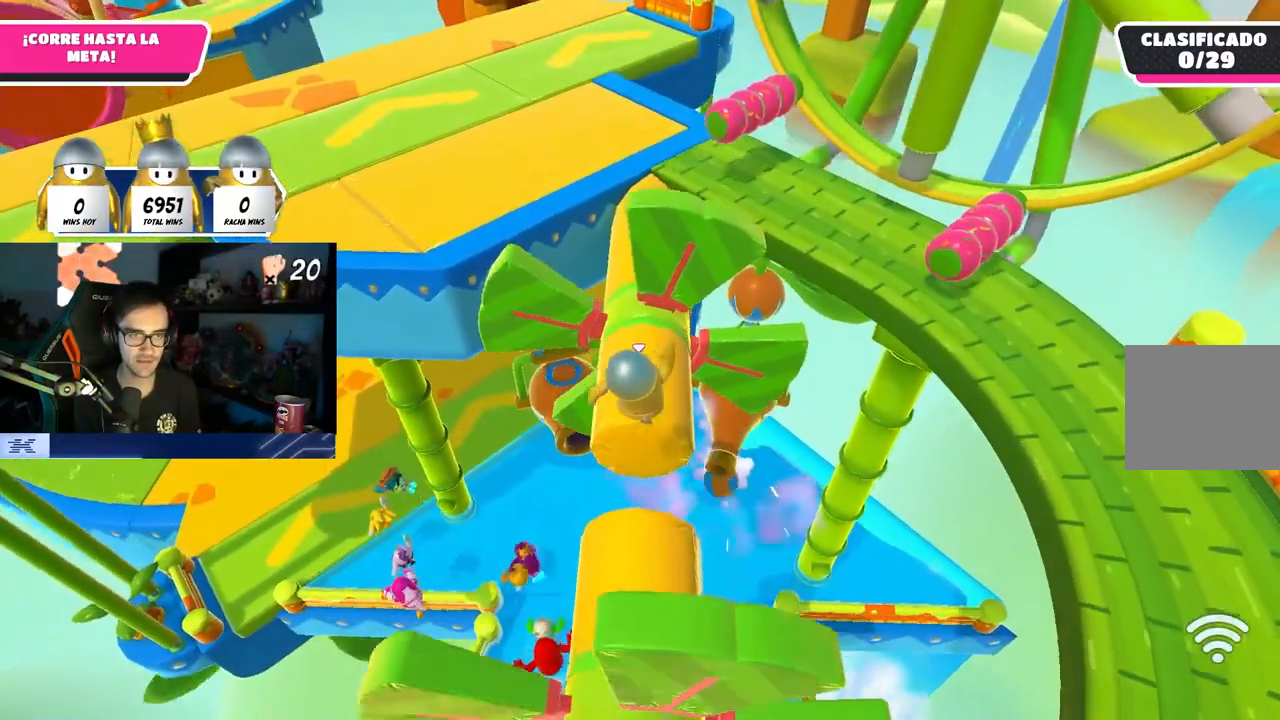
{"buttons": [], "left_stick": "up", "right_stick": "left", "events": [[500, "right_stick", "left"]]}
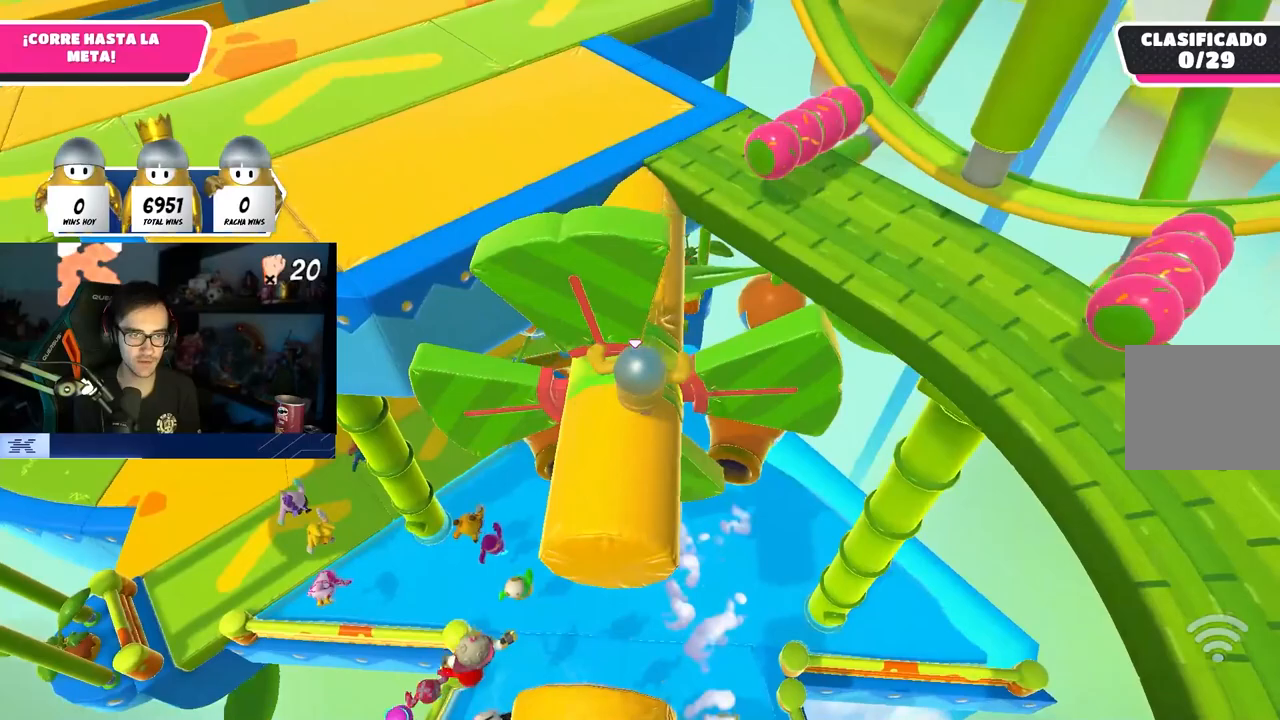
{"buttons": [], "left_stick": "up", "right_stick": "center", "events": [[217, "right_stick", "center"]]}
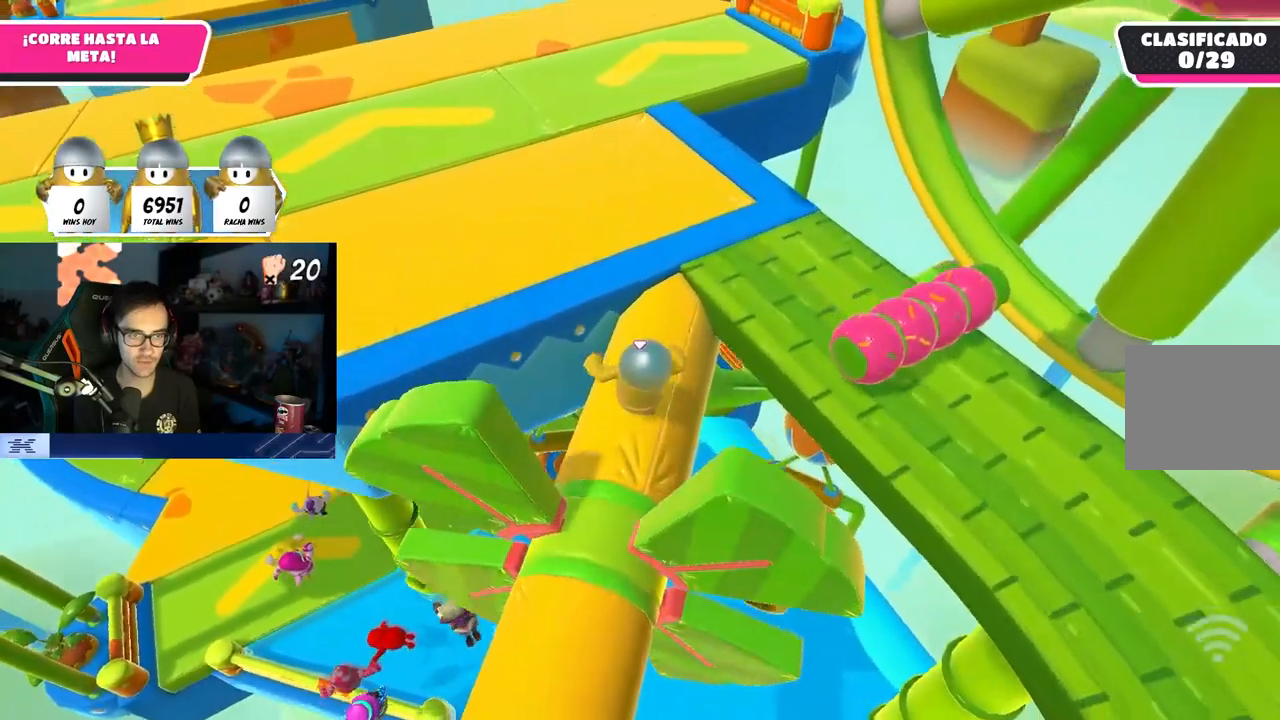
{"buttons": [], "left_stick": "up", "right_stick": "center", "events": [[83, "CROSS", "down"], [200, "CROSS", "up"], [317, "right_stick", "up-left"], [500, "right_stick", "center"]]}
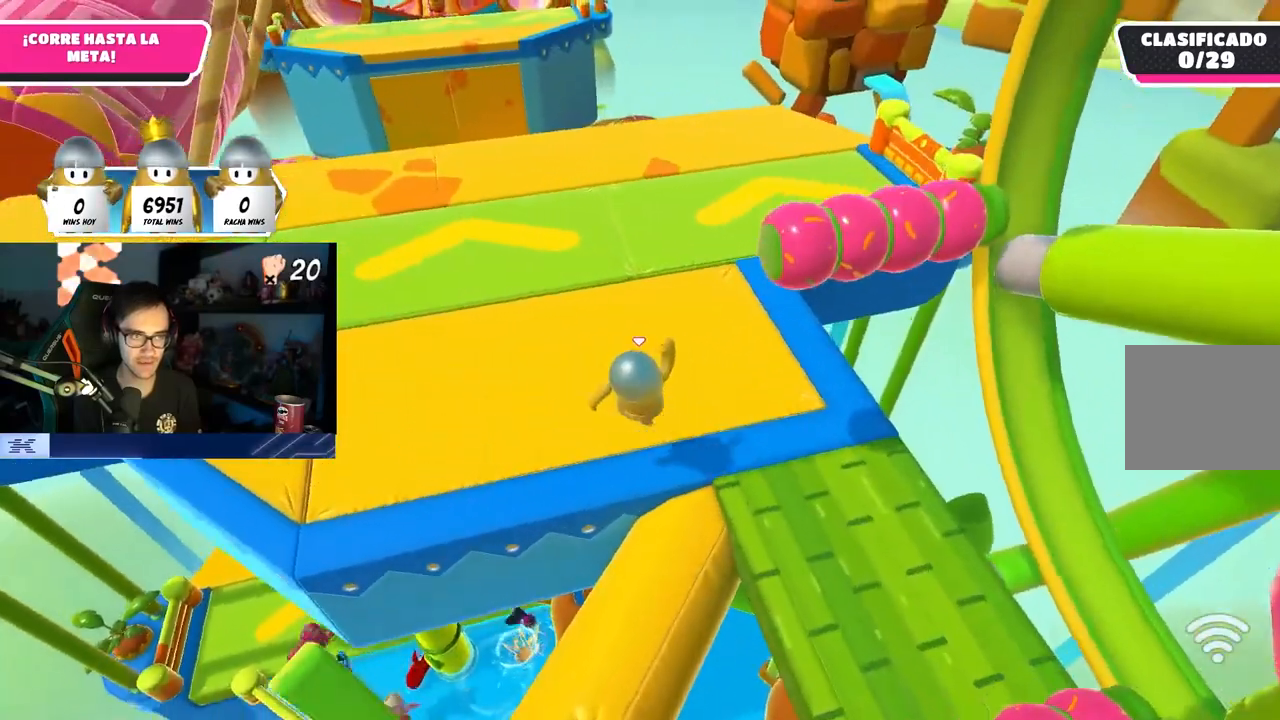
{"buttons": [], "left_stick": "up", "right_stick": "center", "events": [[167, "right_stick", "up"], [317, "right_stick", "center"]]}
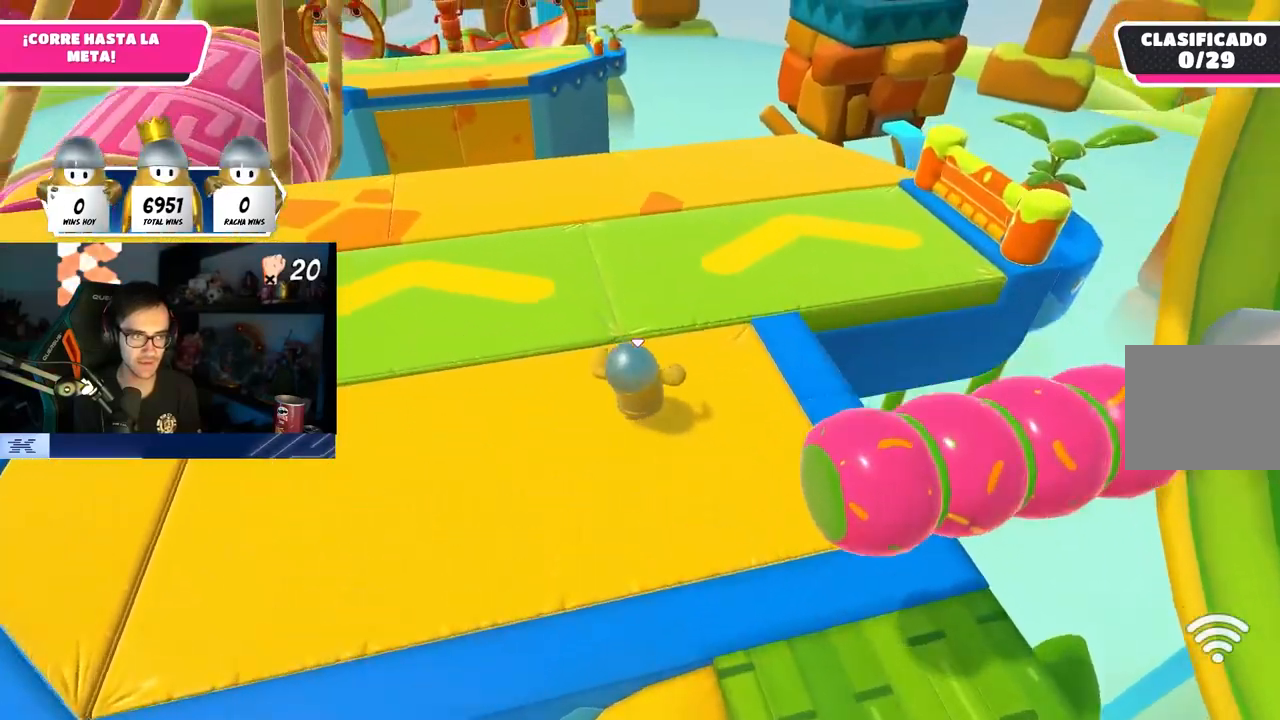
{"buttons": [], "left_stick": "up", "right_stick": "center", "events": []}
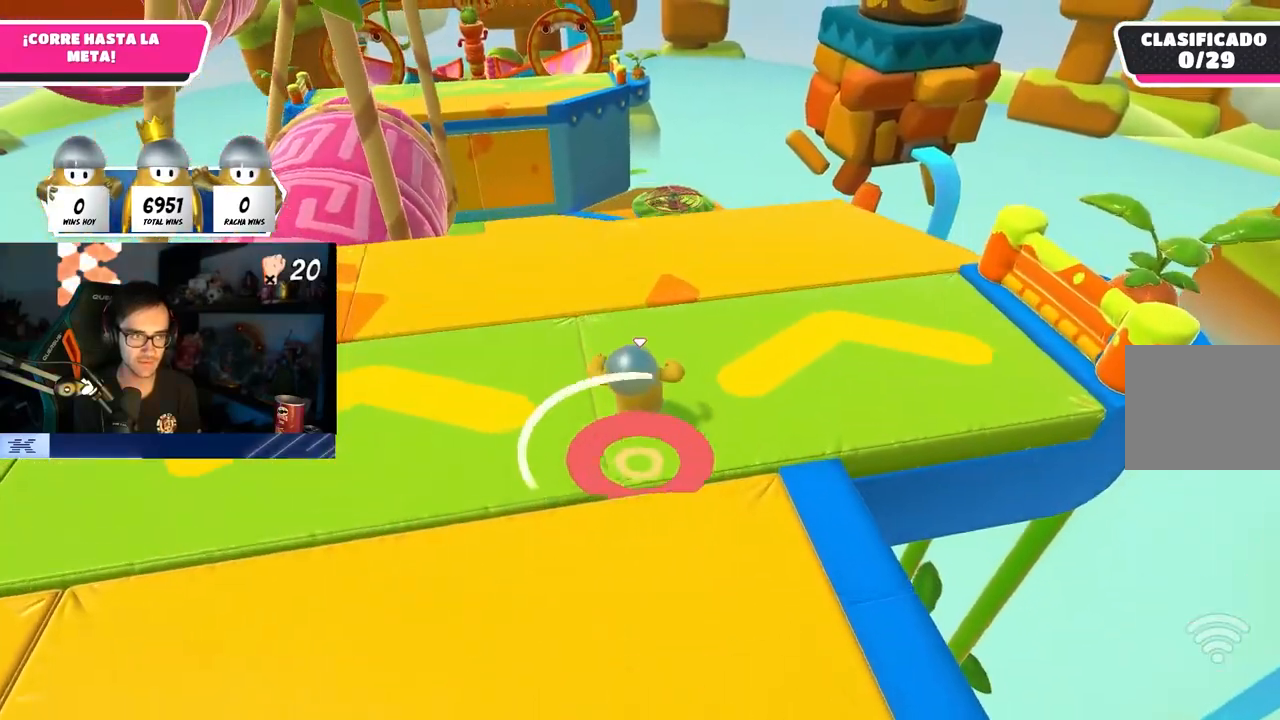
{"buttons": [], "left_stick": "up", "right_stick": "center", "events": []}
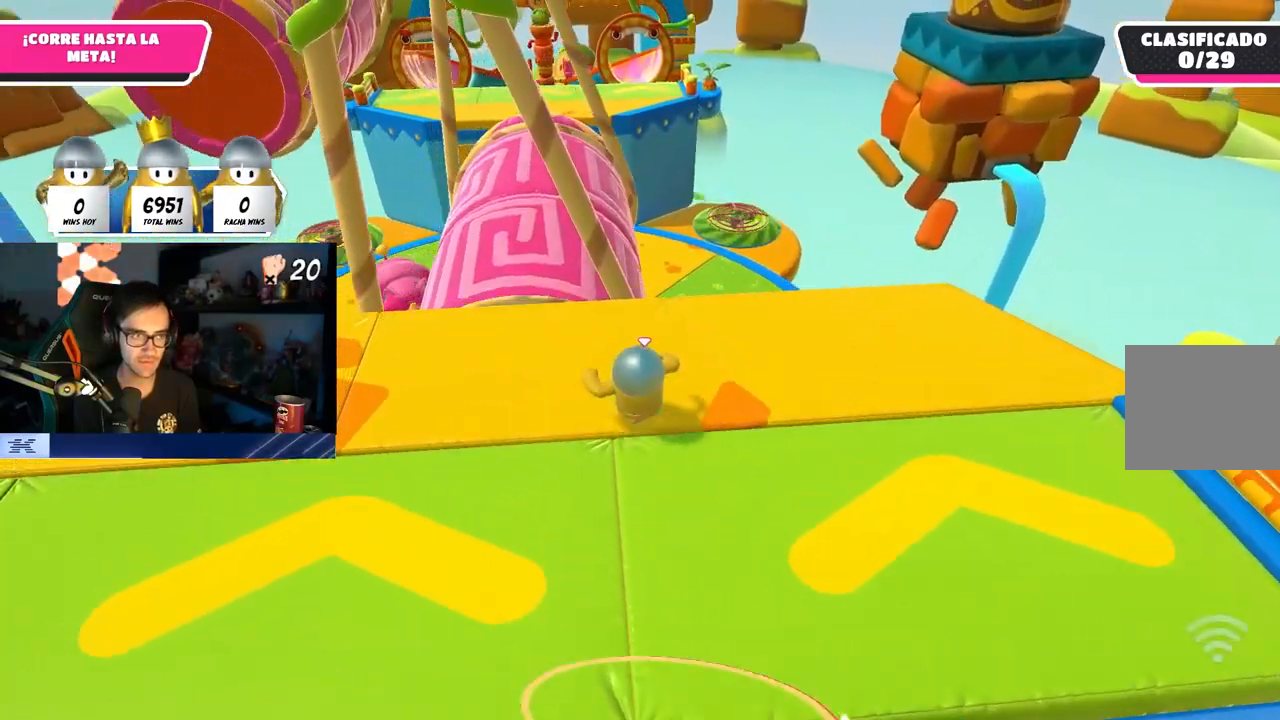
{"buttons": [], "left_stick": "up", "right_stick": "center", "events": [[150, "right_stick", "down"], [483, "right_stick", "center"]]}
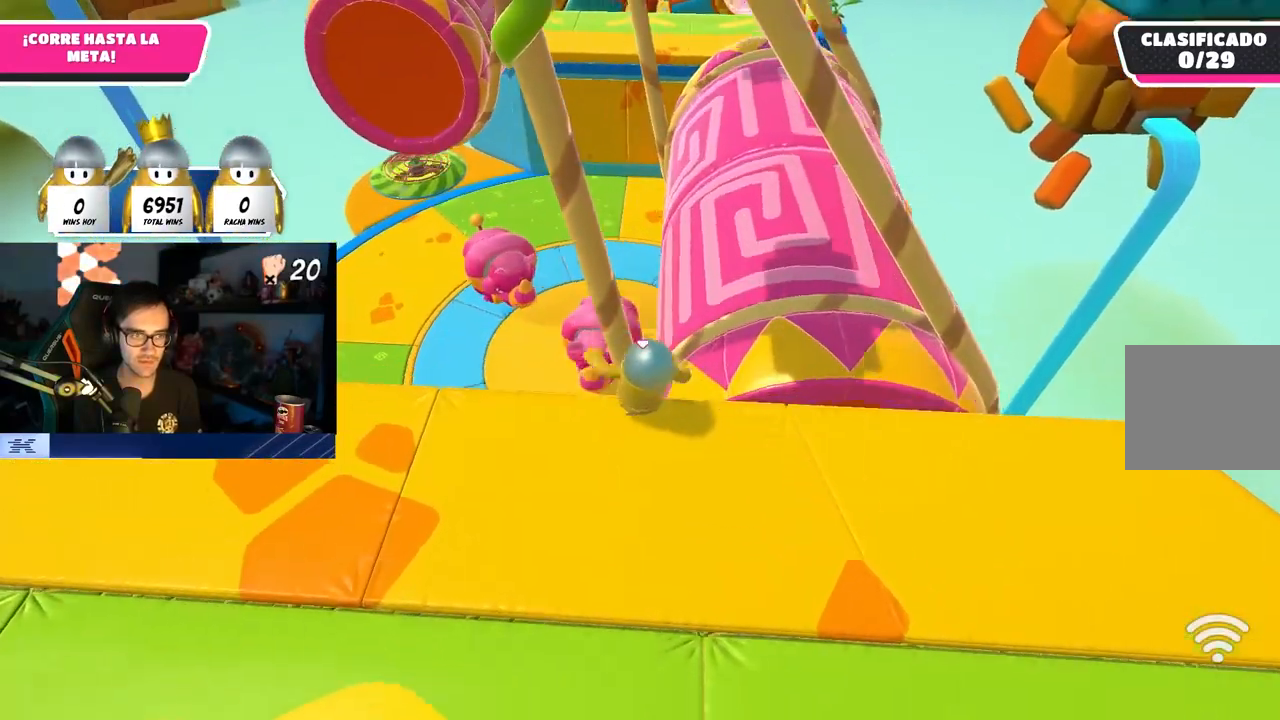
{"buttons": [], "left_stick": "up", "right_stick": "center", "events": [[150, "CROSS", "down"], [383, "CROSS", "up"]]}
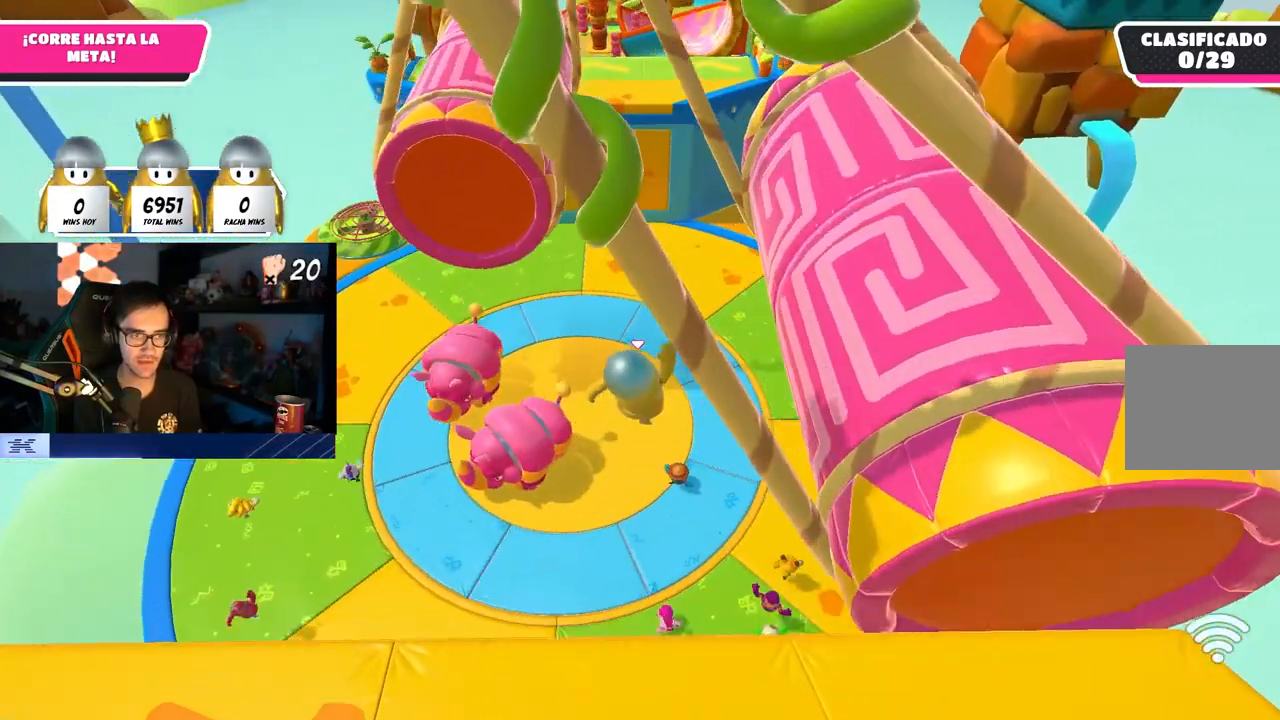
{"buttons": [], "left_stick": "up", "right_stick": "center", "events": [[367, "L1", "down"], [450, "L1", "up"]]}
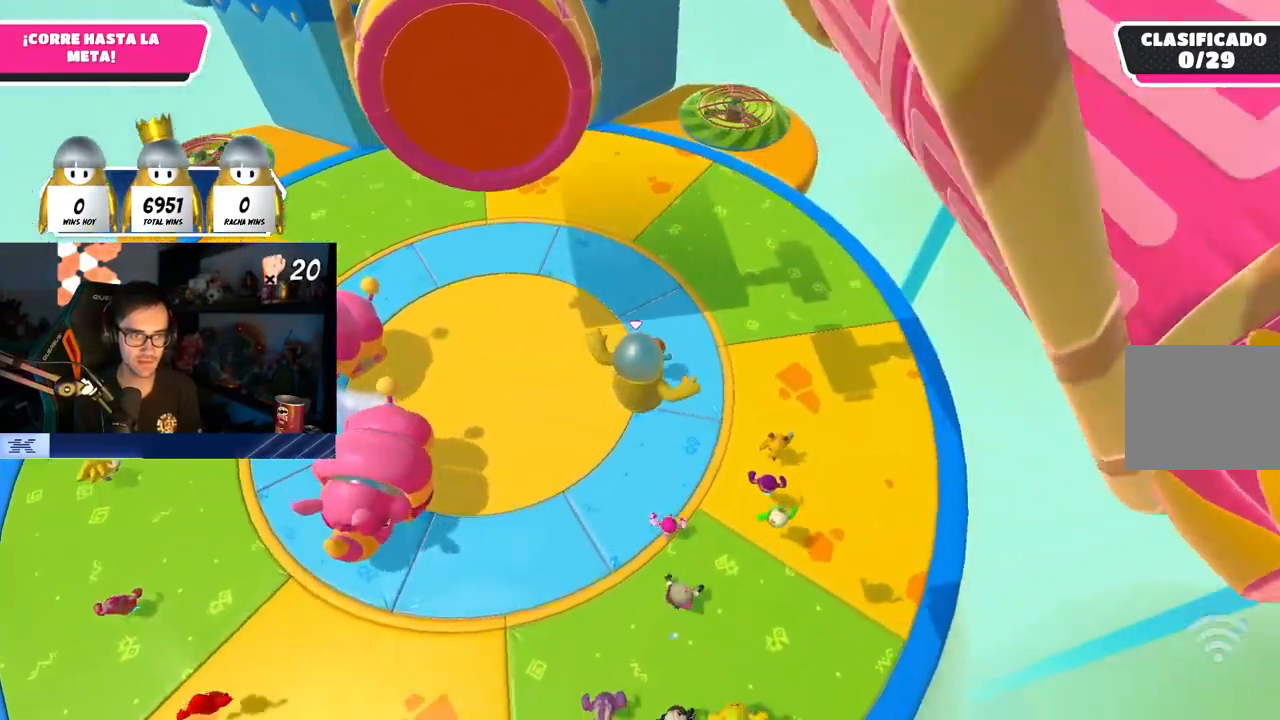
{"buttons": ["SQUARE"], "left_stick": "up", "right_stick": "center", "events": [[283, "SQUARE", "down"]]}
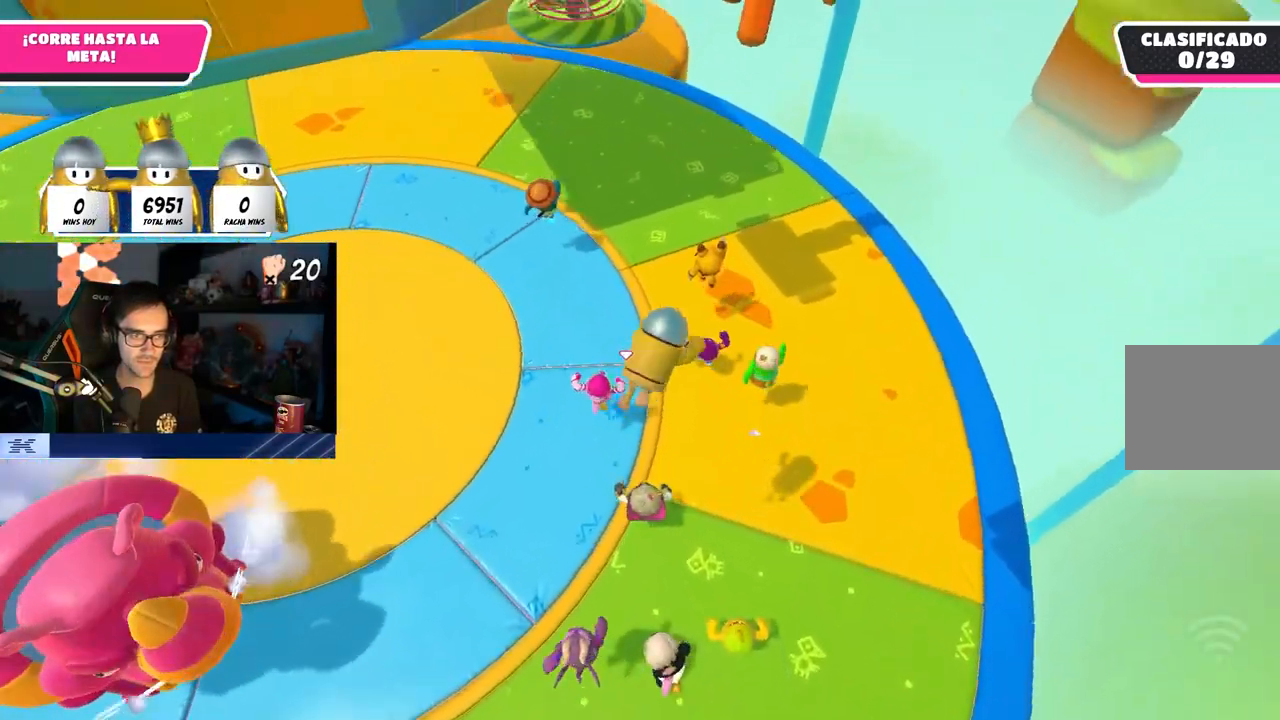
{"buttons": [], "left_stick": "up-right", "right_stick": "up-left", "events": [[50, "L3", "down"], [50, "SQUARE", "up"], [150, "right_stick", "up-left"], [267, "L3", "up"], [483, "left_stick", "up-right"]]}
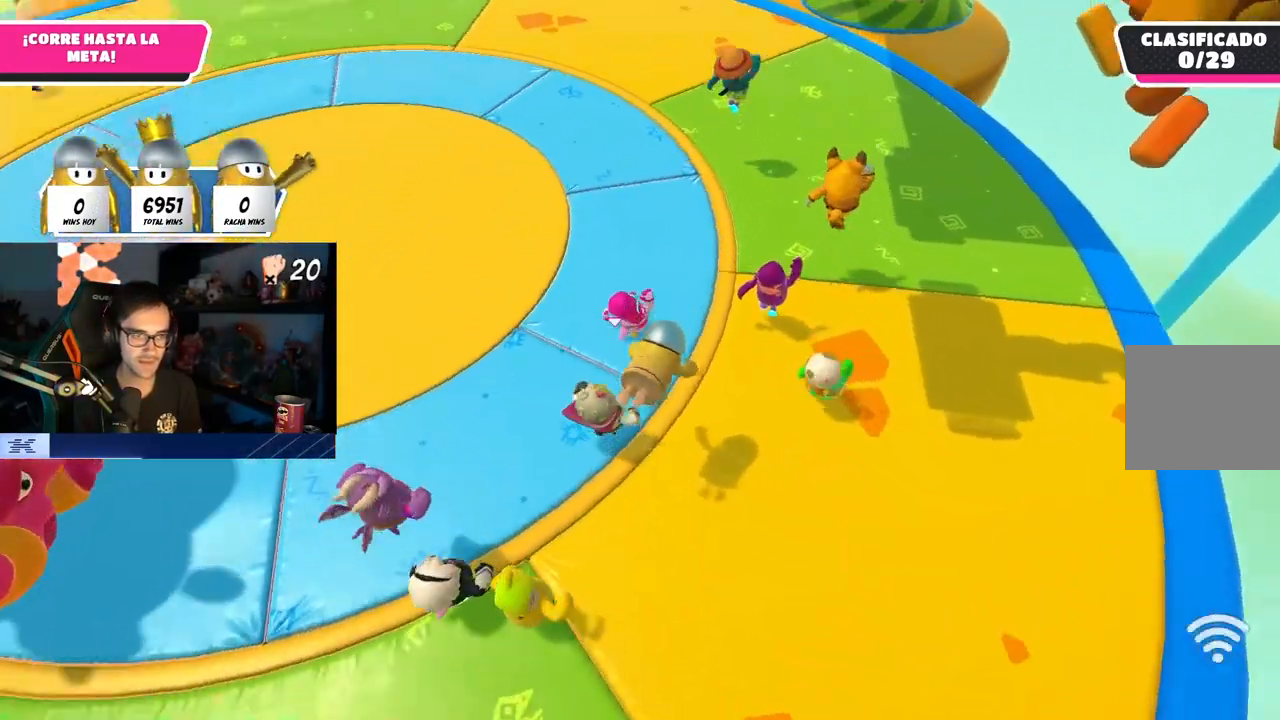
{"buttons": [], "left_stick": "up-right", "right_stick": "center", "events": [[283, "right_stick", "center"]]}
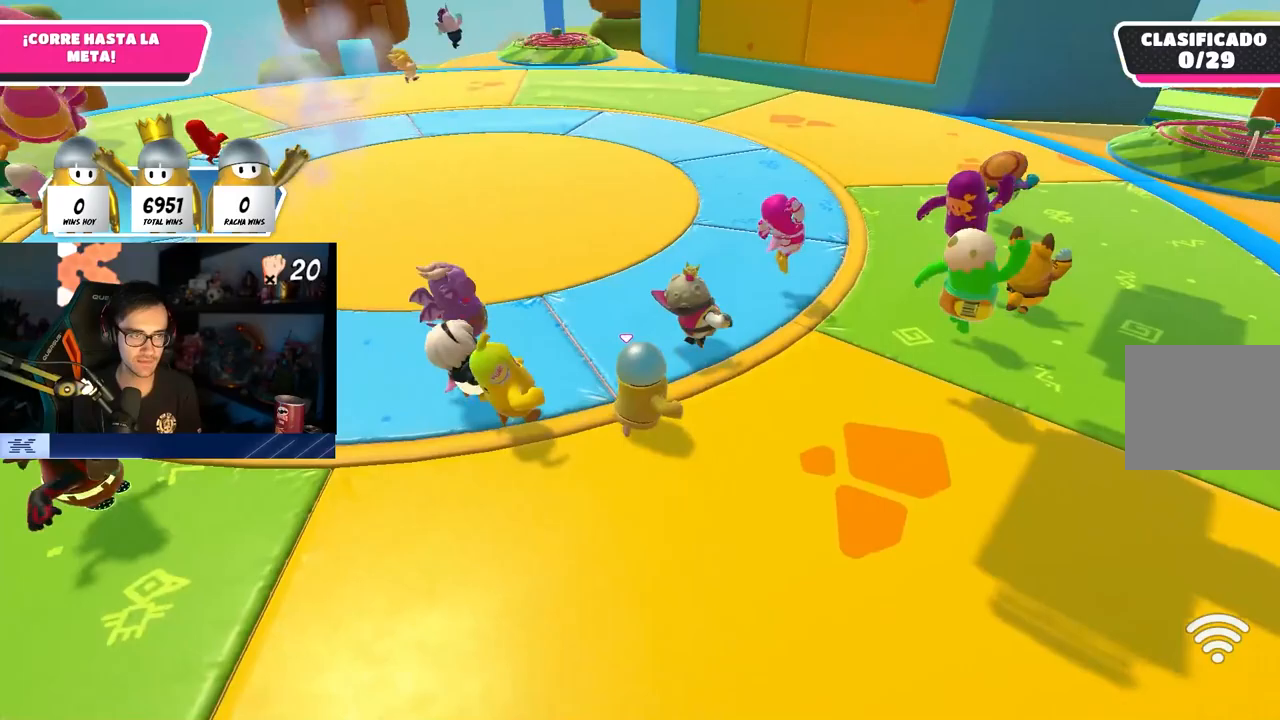
{"buttons": [], "left_stick": "up-right", "right_stick": "center", "events": [[283, "right_stick", "left"], [383, "right_stick", "center"]]}
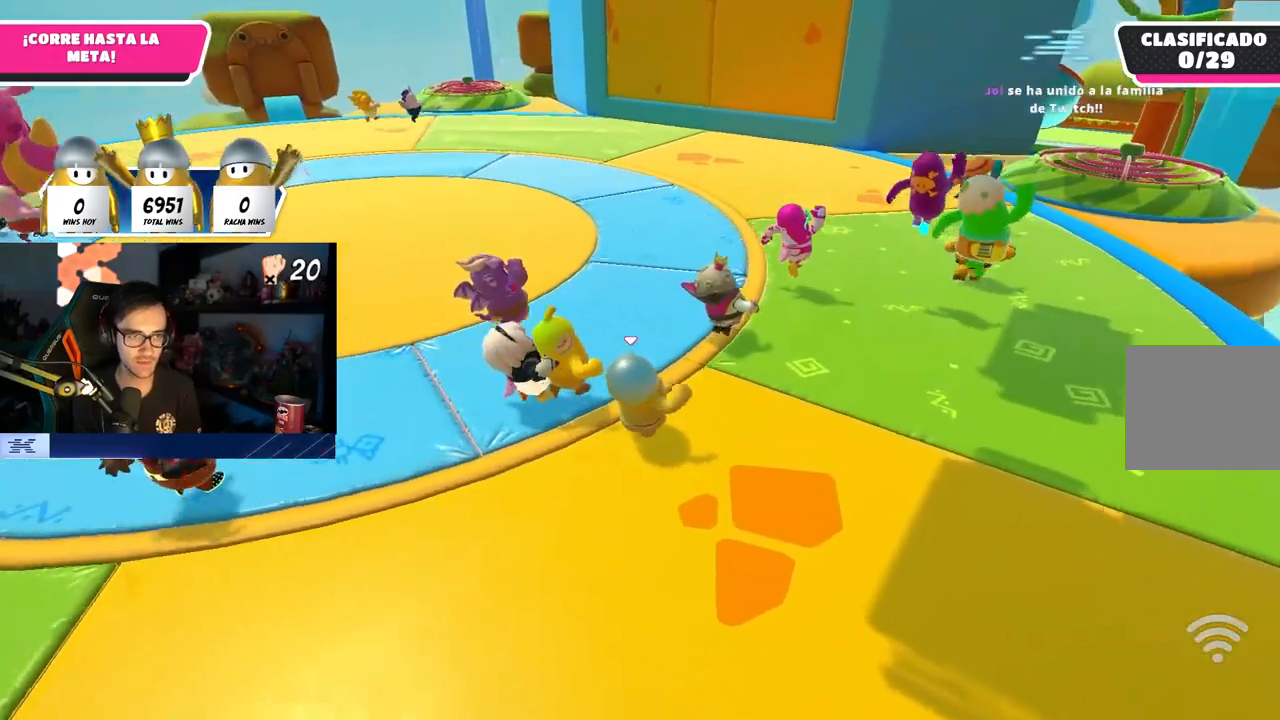
{"buttons": [], "left_stick": "up-right", "right_stick": "center", "events": []}
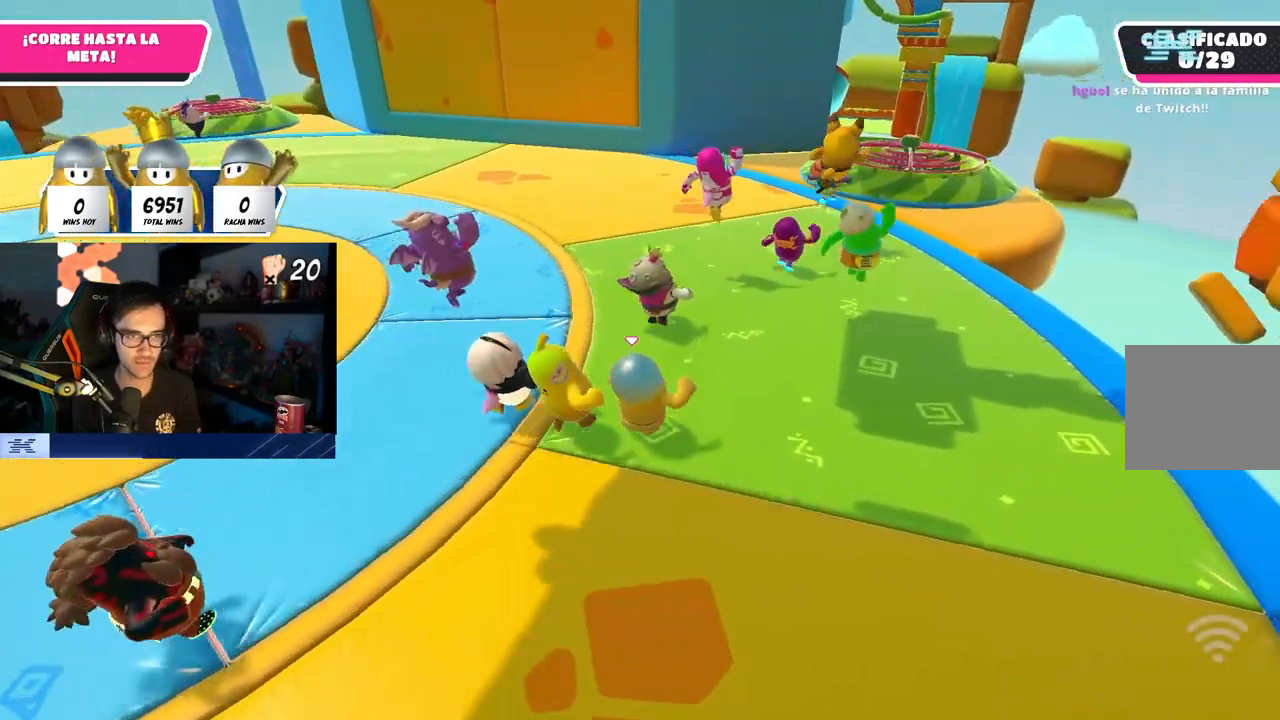
{"buttons": [], "left_stick": "up-right", "right_stick": "center", "events": []}